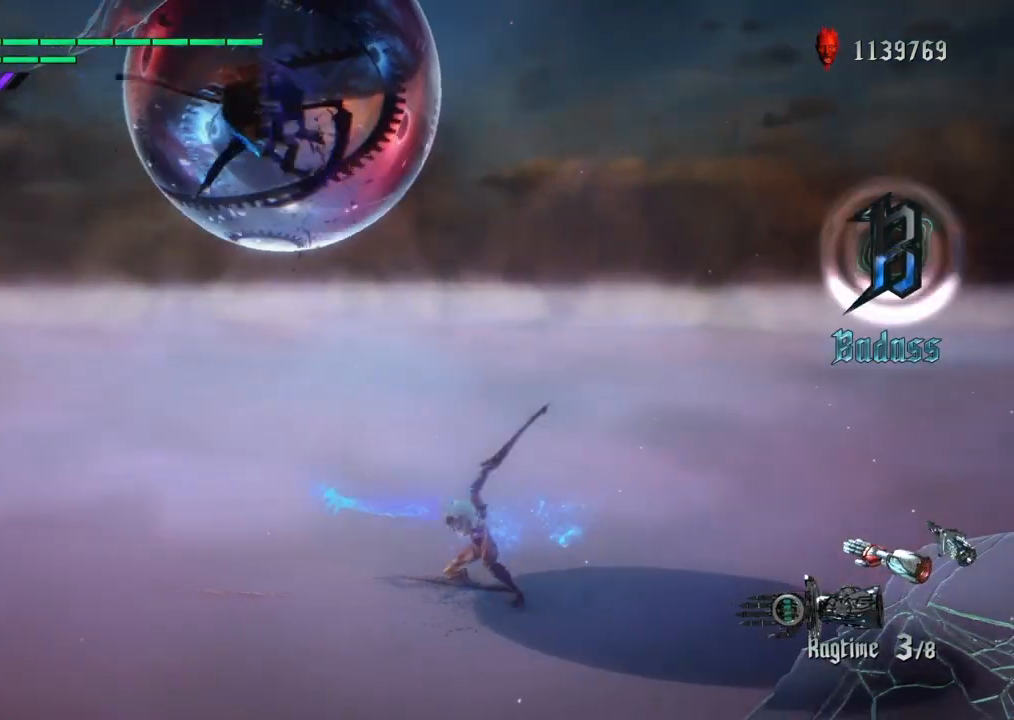
Gameplay with a controller (PlayStation layout); each line is a JSON object with the inputs held at the frame after it. "events" lists button and stick changes between this image and that frame as [ms after this image, input, new state], when the widget could be followed in between. Not read: L1 L2 L3 R1 R2 R3.
{"buttons": [], "left_stick": "center", "right_stick": "center", "events": [[400, "TRIANGLE", "down"], [500, "TRIANGLE", "up"]]}
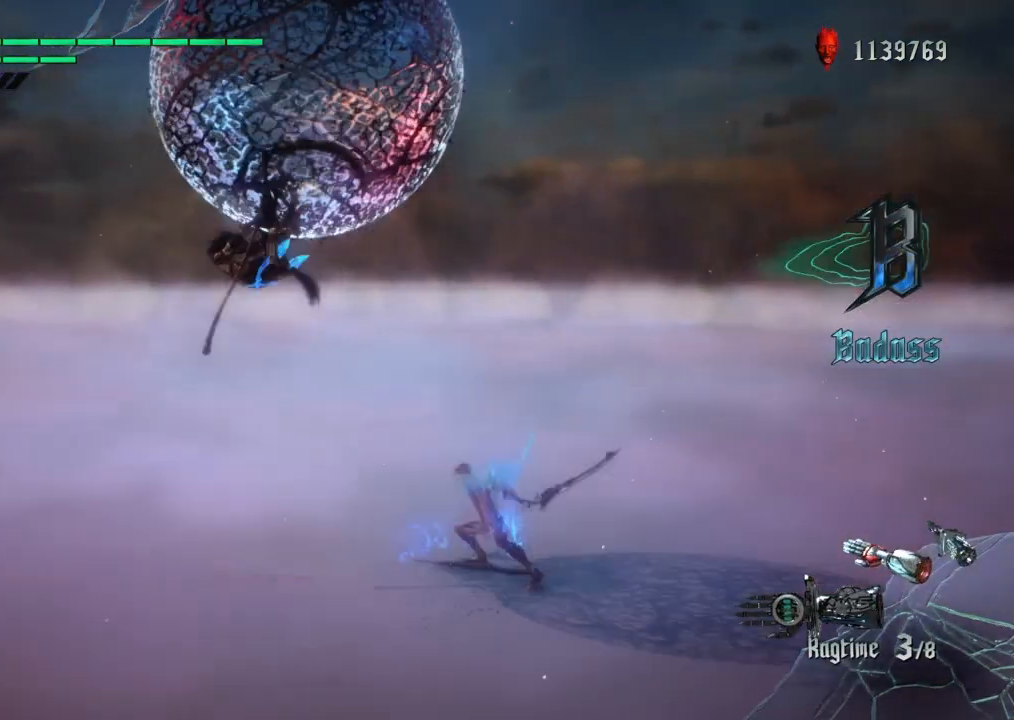
{"buttons": ["TRIANGLE"], "left_stick": "center", "right_stick": "center", "events": [[67, "TRIANGLE", "down"], [167, "TRIANGLE", "up"], [234, "TRIANGLE", "down"], [300, "TRIANGLE", "up"], [367, "TRIANGLE", "down"], [434, "TRIANGLE", "up"], [501, "TRIANGLE", "down"]]}
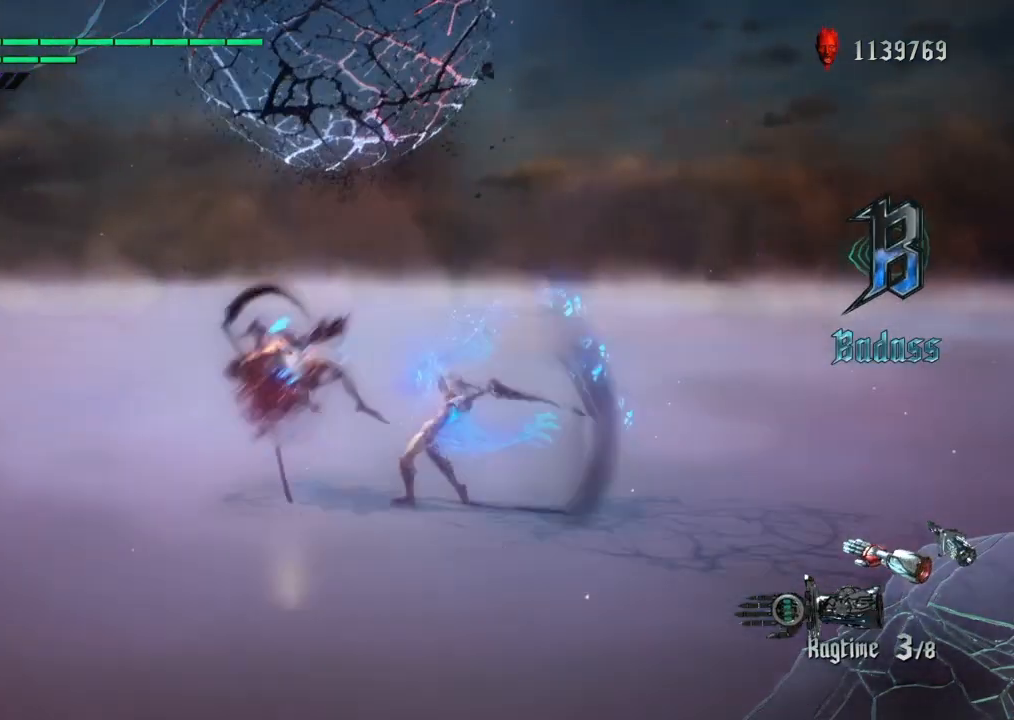
{"buttons": ["TRIANGLE"], "left_stick": "center", "right_stick": "center", "events": [[66, "TRIANGLE", "up"], [133, "TRIANGLE", "down"], [233, "TRIANGLE", "up"], [300, "TRIANGLE", "down"], [367, "TRIANGLE", "up"], [433, "TRIANGLE", "down"]]}
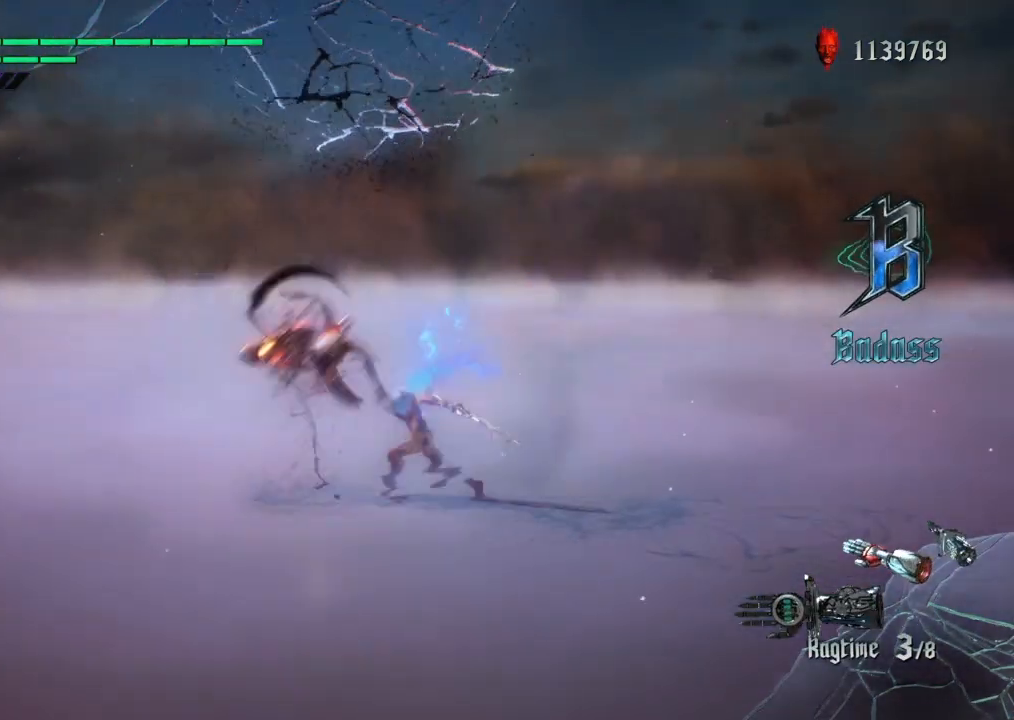
{"buttons": [], "left_stick": "center", "right_stick": "center", "events": [[33, "TRIANGLE", "up"], [100, "TRIANGLE", "down"], [167, "TRIANGLE", "up"], [234, "TRIANGLE", "down"], [334, "TRIANGLE", "up"], [400, "TRIANGLE", "down"], [467, "TRIANGLE", "up"]]}
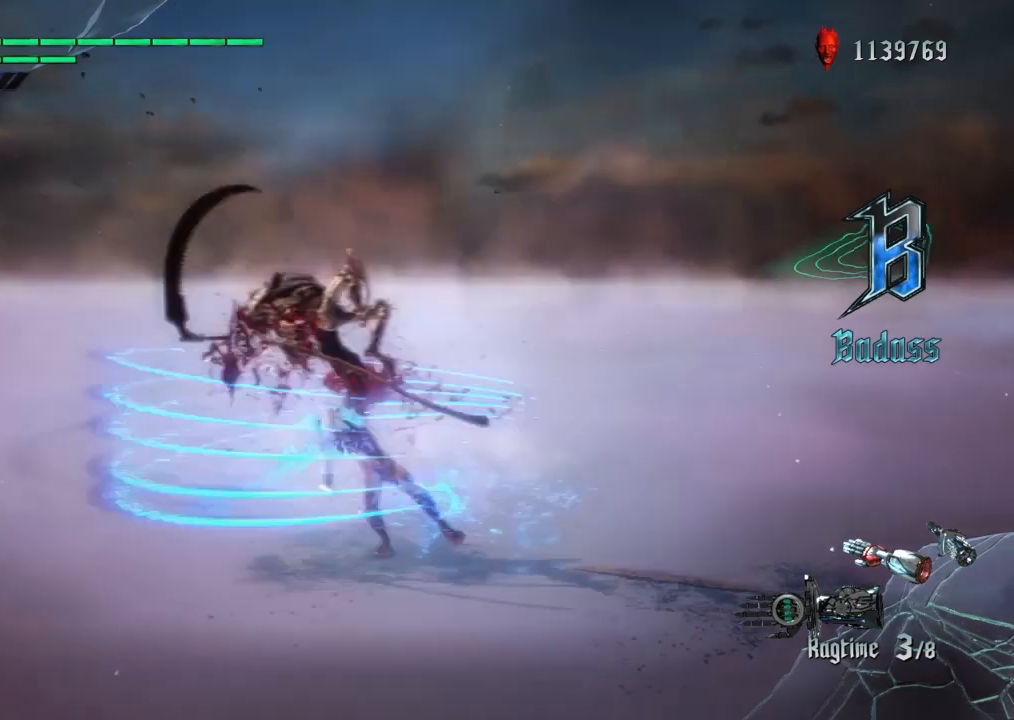
{"buttons": [], "left_stick": "center", "right_stick": "center", "events": [[33, "TRIANGLE", "down"], [133, "TRIANGLE", "up"], [166, "TRIANGLE", "down"], [266, "TRIANGLE", "up"], [300, "TRIANGLE", "down"], [500, "TRIANGLE", "up"]]}
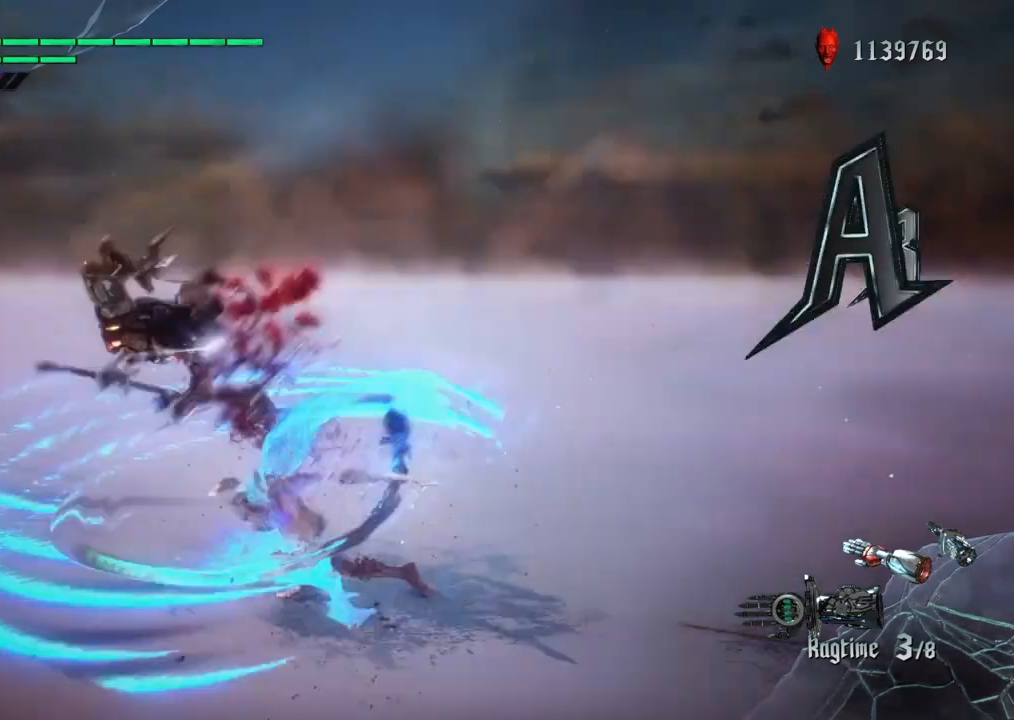
{"buttons": [], "left_stick": "center", "right_stick": "center", "events": []}
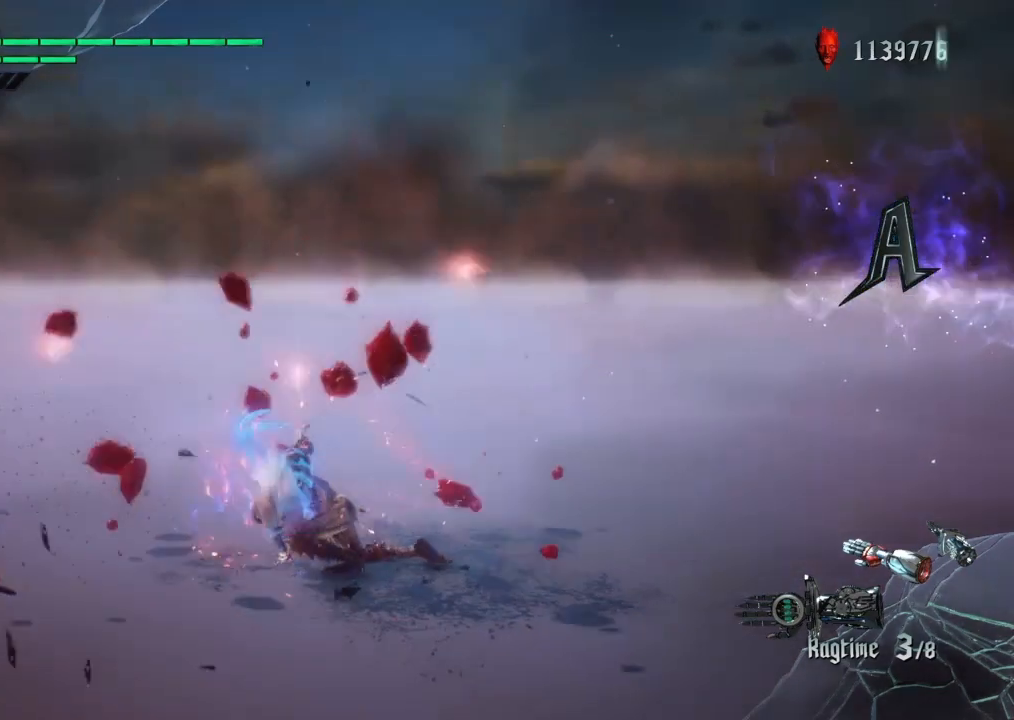
{"buttons": [], "left_stick": "center", "right_stick": "center", "events": [[34, "left_stick", "right"], [101, "TRIANGLE", "down"], [201, "TRIANGLE", "up"], [201, "left_stick", "center"]]}
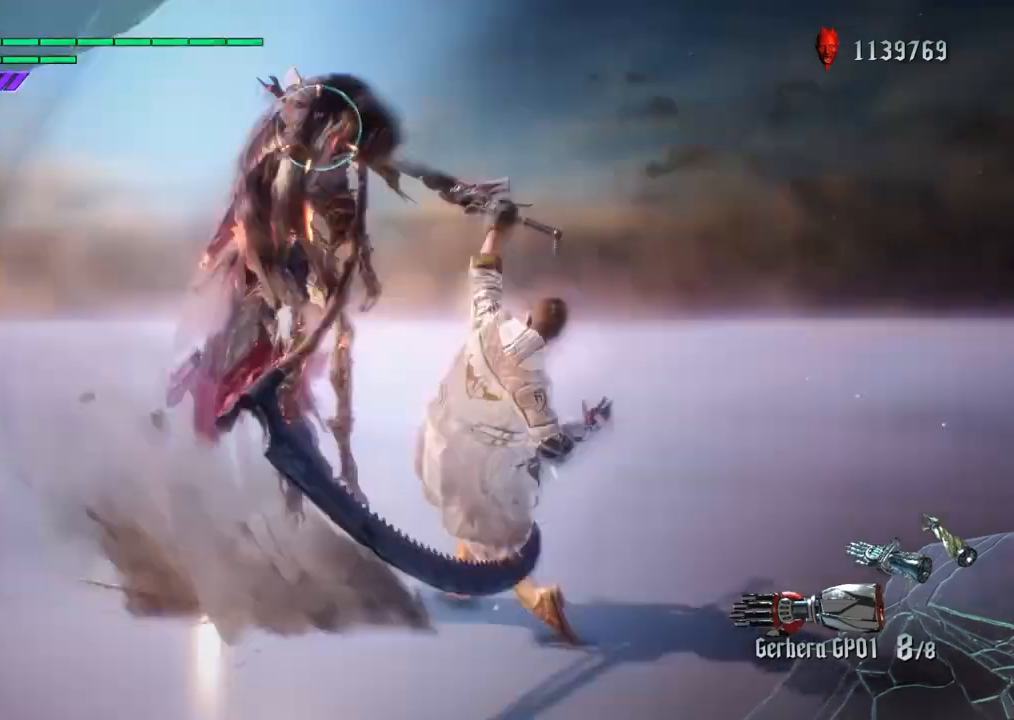
{"buttons": ["TRIANGLE"], "left_stick": "left", "right_stick": "center", "events": [[200, "left_stick", "right"], [334, "left_stick", "left"], [400, "TRIANGLE", "down"]]}
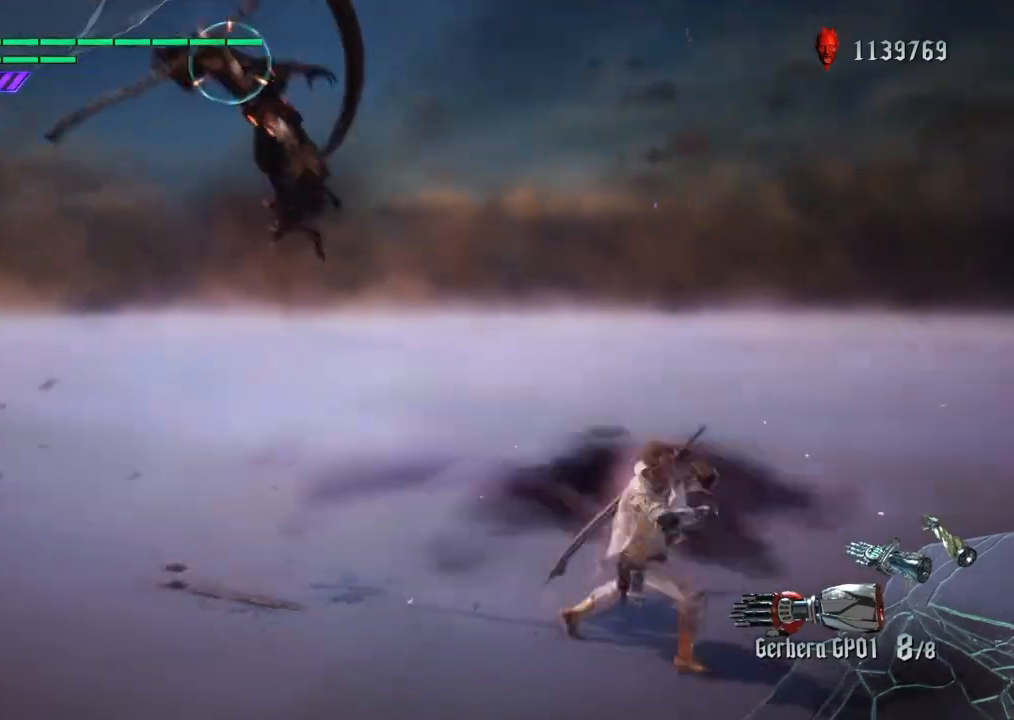
{"buttons": ["CIRCLE", "TRIANGLE"], "left_stick": "center", "right_stick": "center", "events": [[33, "left_stick", "center"], [200, "CROSS", "down"], [233, "CROSS", "up"], [333, "SQUARE", "down"], [433, "SQUARE", "up"], [467, "CIRCLE", "down"]]}
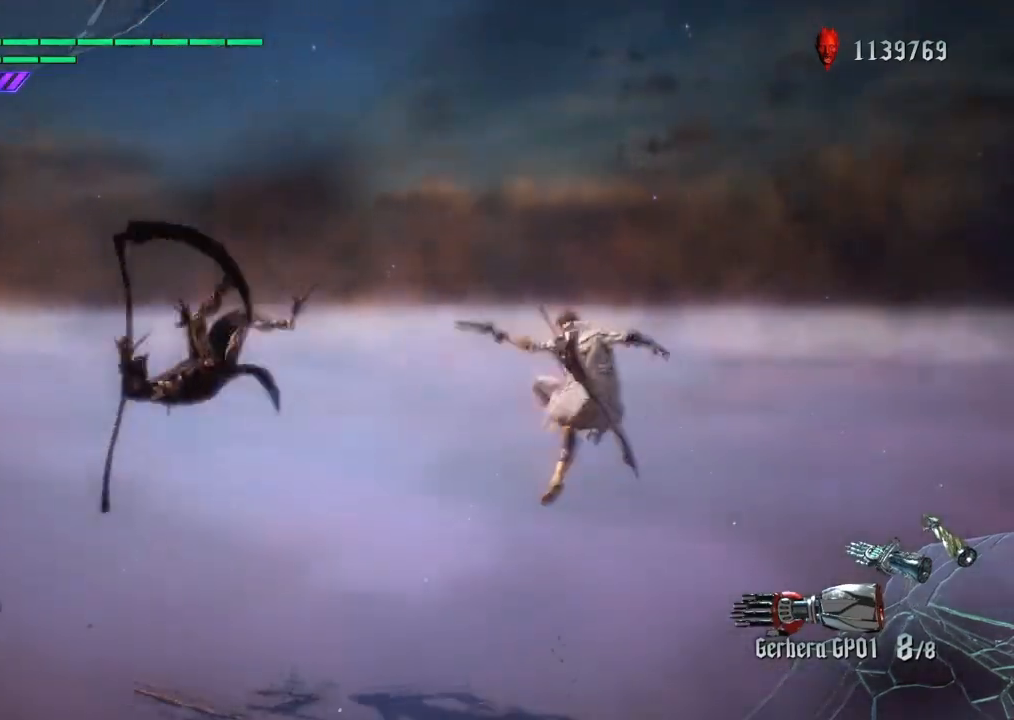
{"buttons": ["TRIANGLE"], "left_stick": "center", "right_stick": "right", "events": [[100, "CIRCLE", "up"], [133, "CIRCLE", "down"], [234, "CIRCLE", "up"], [367, "right_stick", "right"]]}